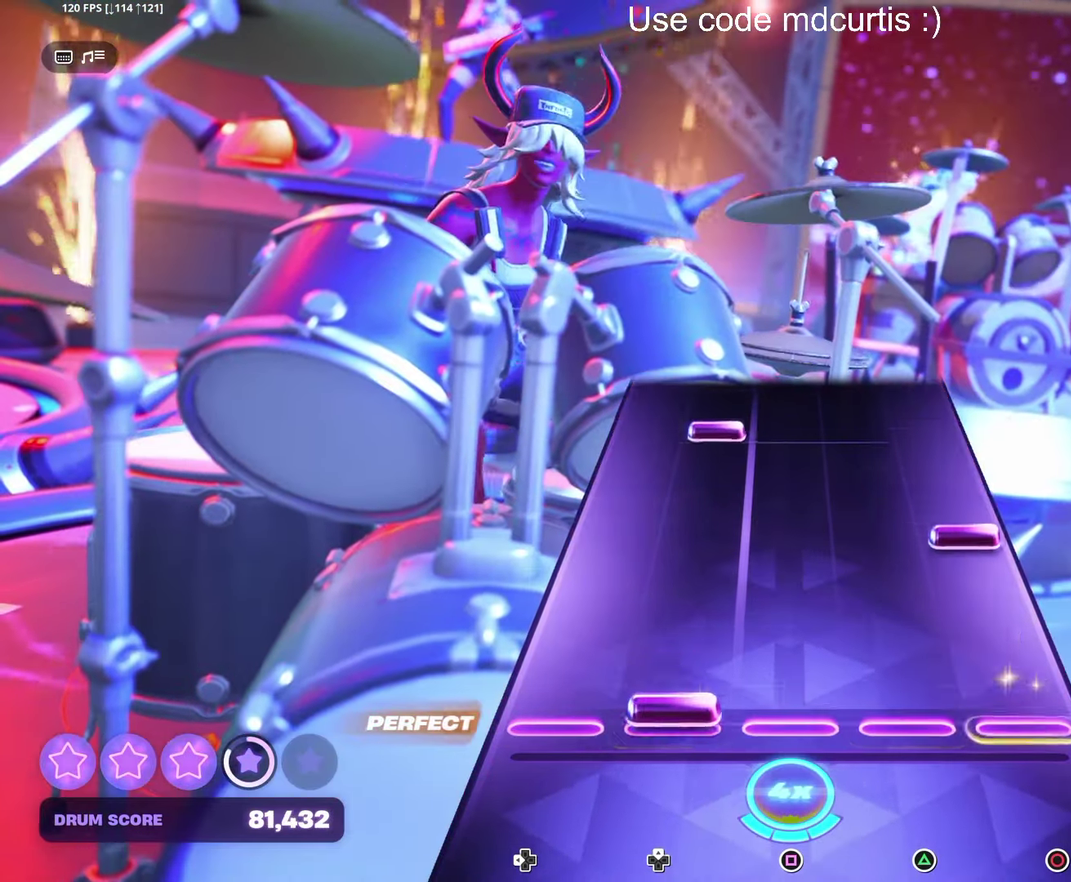
Gameplay with a controller (PlayStation layout); each line is a JSON object with the inputs held at the frame after it. "events" lists button and stick changes between this image and that frame as [ms after this image, input, new state], when the widget could be followed in between. Not read: L3 R3 left_stick right_stick.
{"buttons": [], "events": [[83, "DPAD_UP", "up"], [200, "CIRCLE", "down"], [316, "CIRCLE", "up"], [383, "DPAD_UP", "down"], [483, "DPAD_UP", "up"]]}
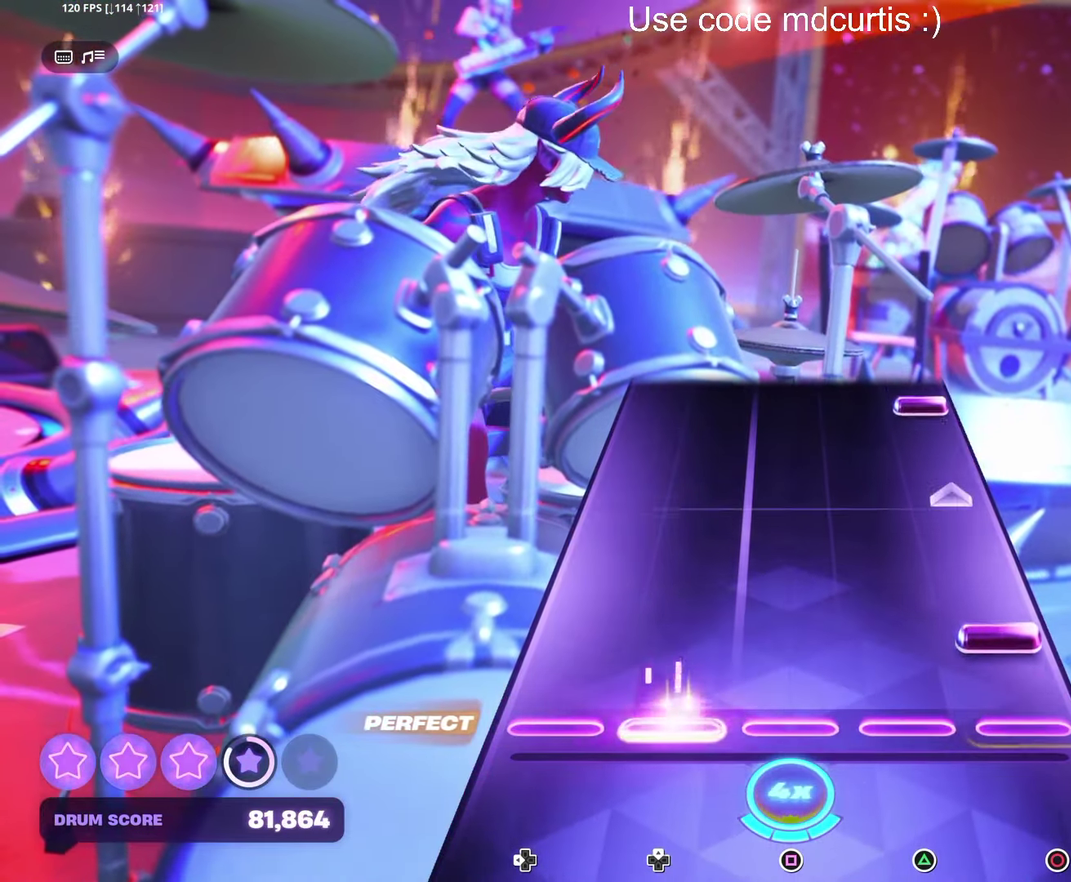
{"buttons": ["CIRCLE"], "events": [[83, "CIRCLE", "down"], [283, "CIRCLE", "up"], [450, "CIRCLE", "down"]]}
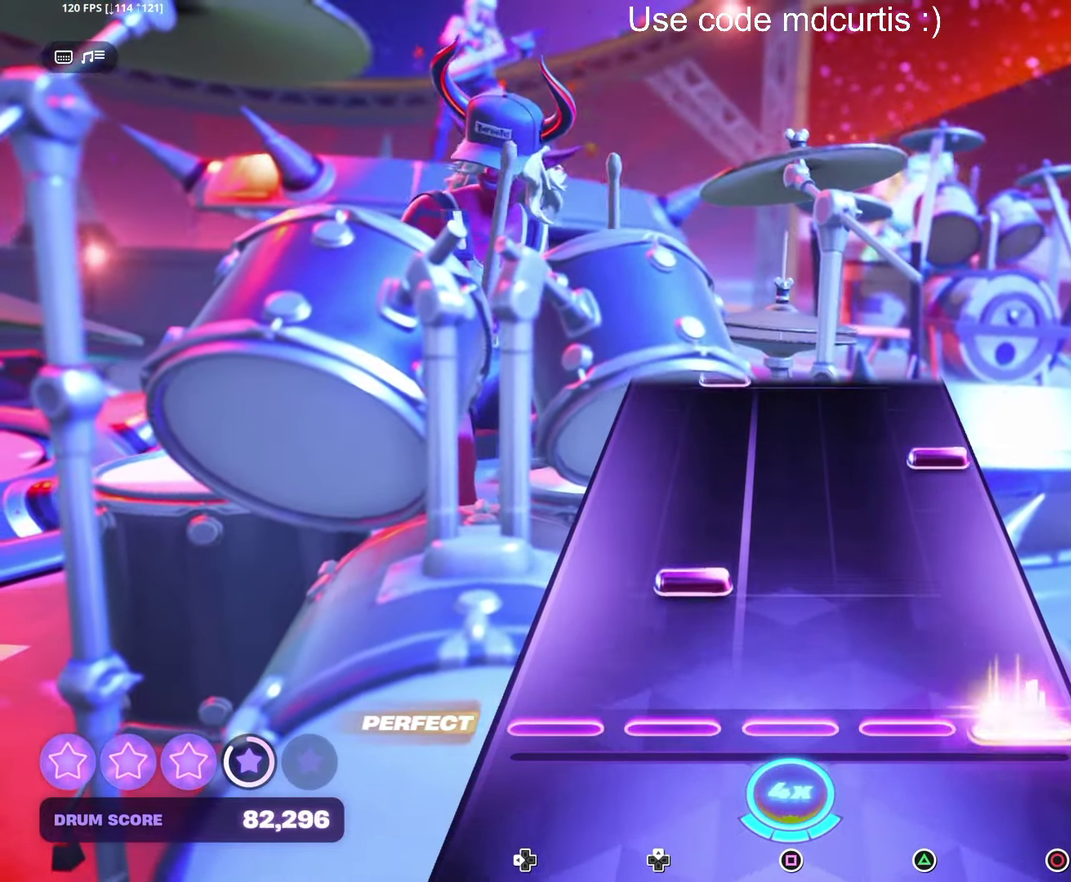
{"buttons": [], "events": [[50, "CIRCLE", "up"], [133, "DPAD_UP", "down"], [216, "DPAD_UP", "up"], [350, "CIRCLE", "down"], [466, "CIRCLE", "up"]]}
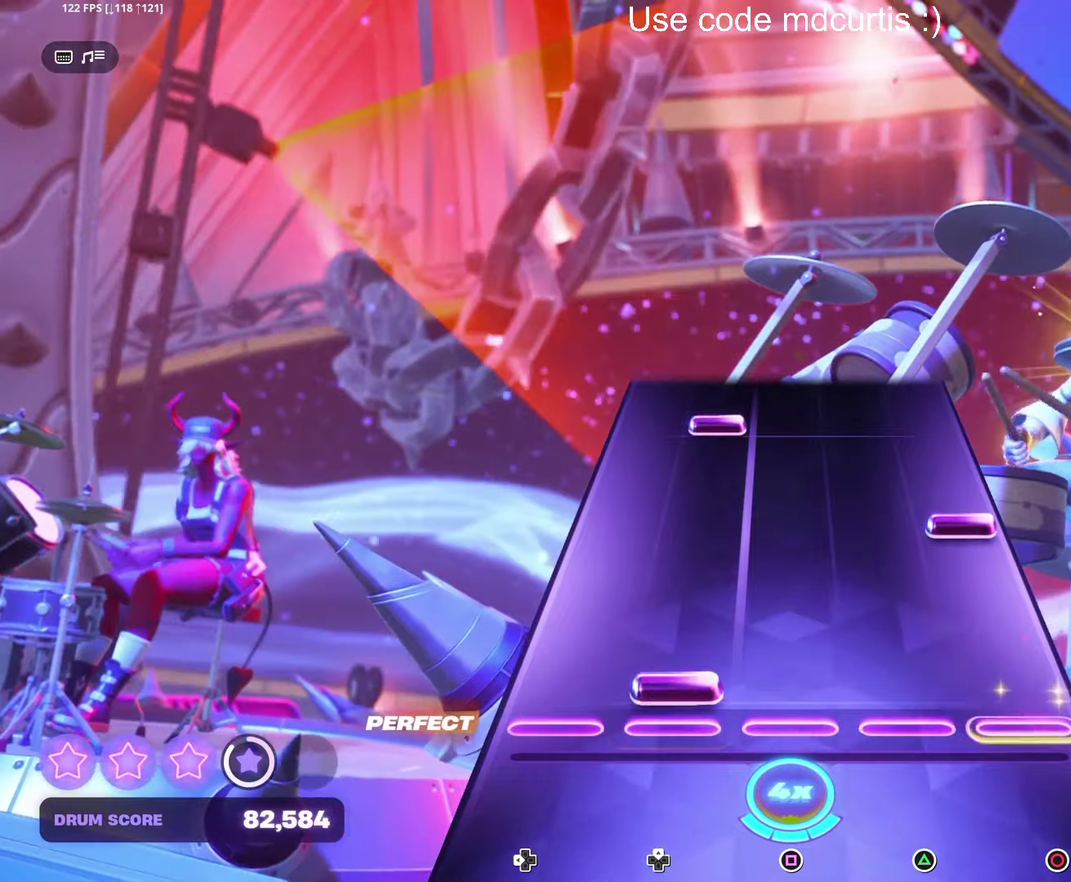
{"buttons": [], "events": [[33, "DPAD_UP", "down"], [116, "DPAD_UP", "up"], [216, "CIRCLE", "down"], [333, "CIRCLE", "up"], [400, "DPAD_UP", "down"], [500, "DPAD_UP", "up"]]}
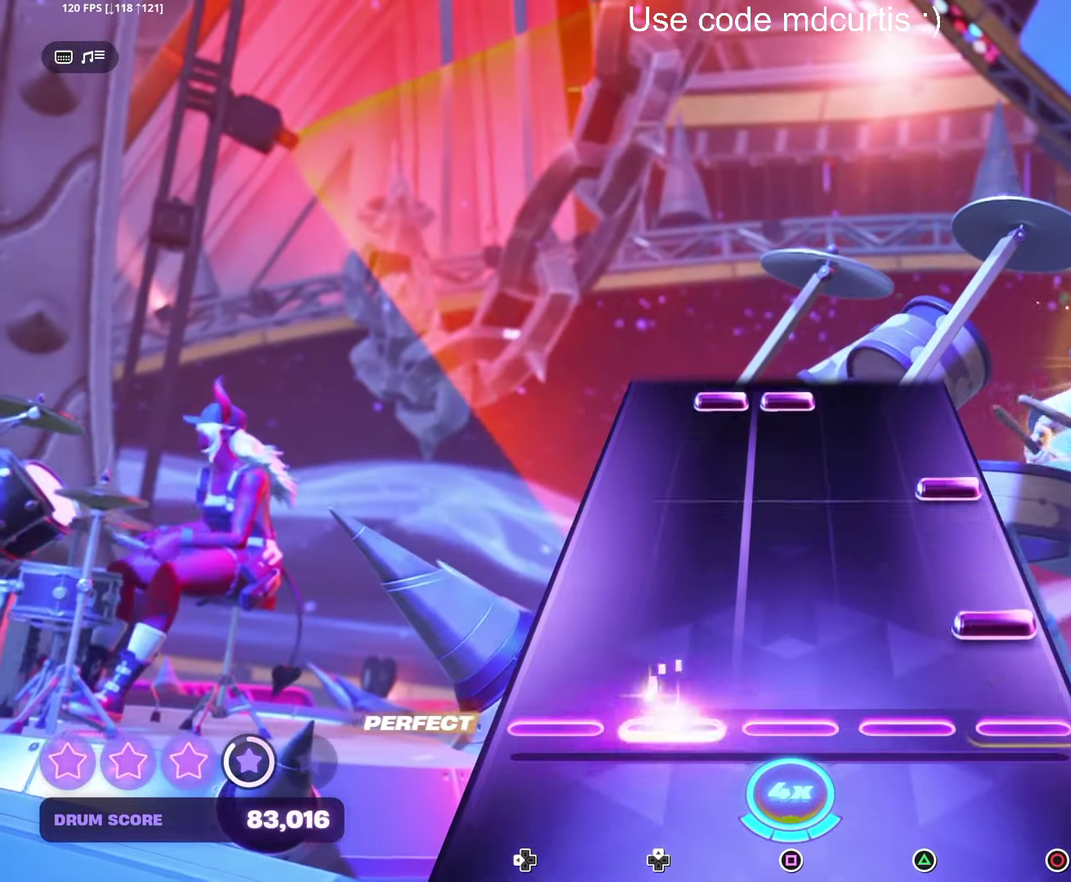
{"buttons": ["SQUARE", "DPAD_UP"], "events": [[100, "CIRCLE", "down"], [233, "CIRCLE", "up"], [300, "CIRCLE", "down"], [383, "CIRCLE", "up"], [450, "DPAD_UP", "down"], [450, "SQUARE", "down"]]}
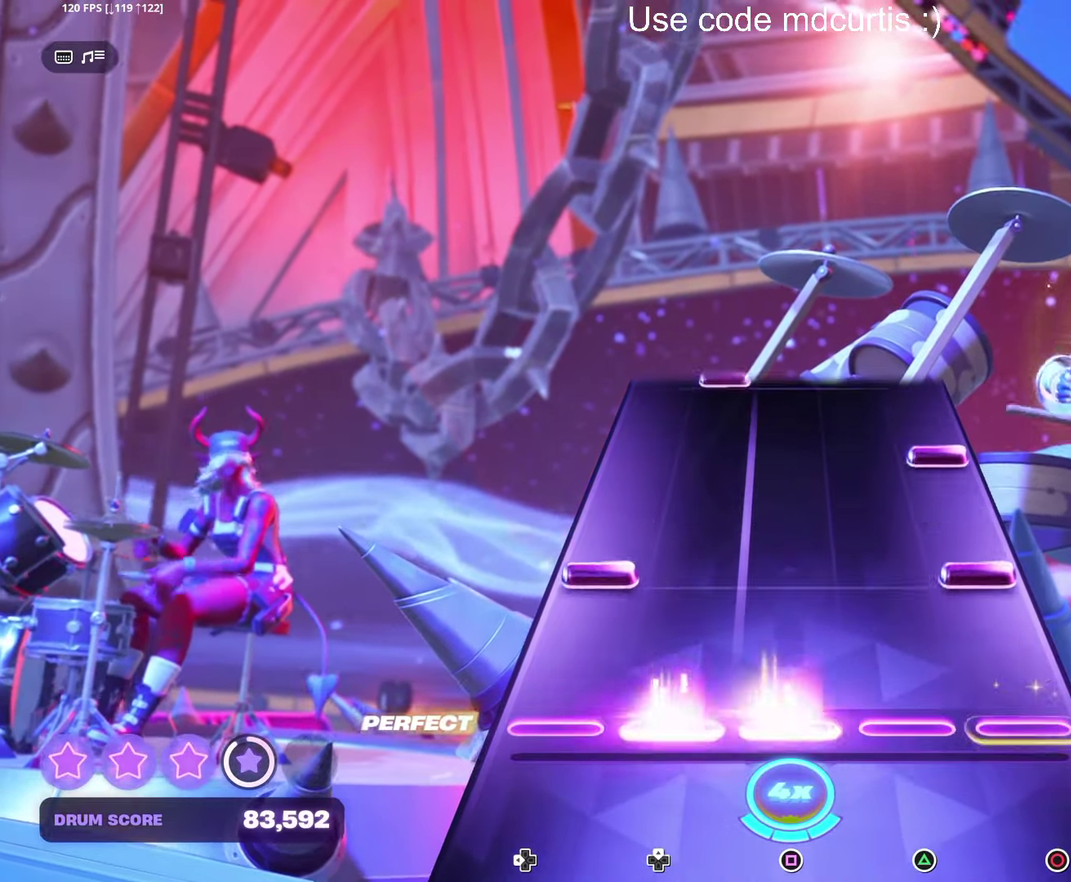
{"buttons": [], "events": [[16, "DPAD_UP", "up"], [50, "SQUARE", "up"], [116, "DPAD_LEFT", "down"], [133, "CIRCLE", "down"], [233, "CIRCLE", "up"], [233, "DPAD_LEFT", "up"], [316, "CIRCLE", "down"], [433, "CIRCLE", "up"]]}
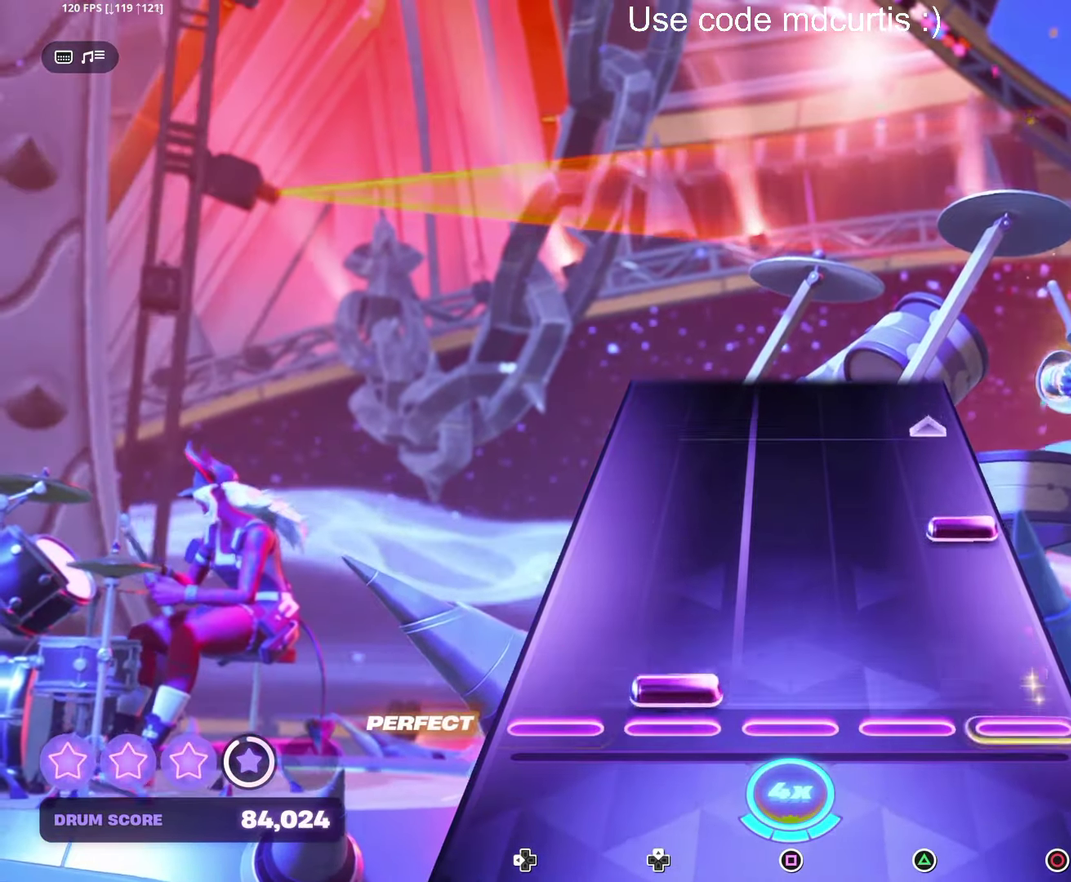
{"buttons": [], "events": [[16, "DPAD_UP", "down"], [116, "DPAD_UP", "up"], [216, "CIRCLE", "down"], [400, "CIRCLE", "up"]]}
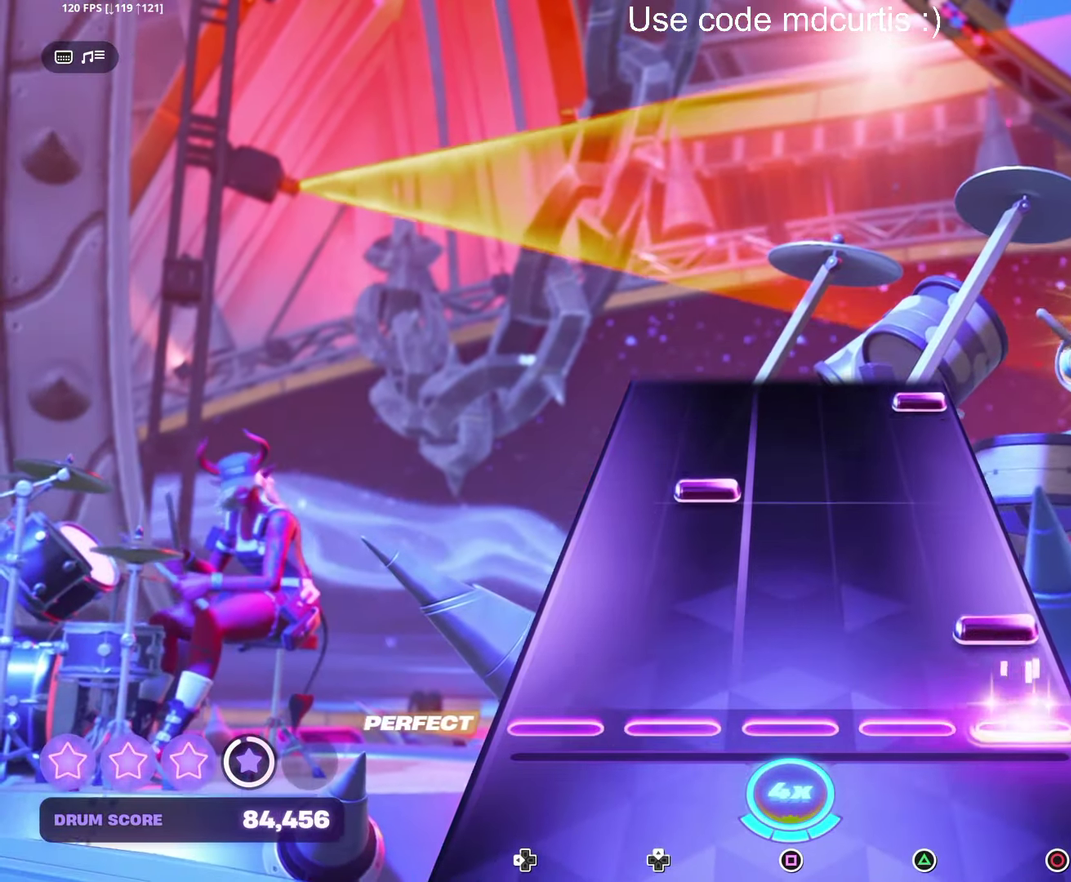
{"buttons": ["CIRCLE"], "events": [[66, "CIRCLE", "down"], [183, "CIRCLE", "up"], [283, "DPAD_UP", "down"], [366, "DPAD_UP", "up"], [466, "CIRCLE", "down"]]}
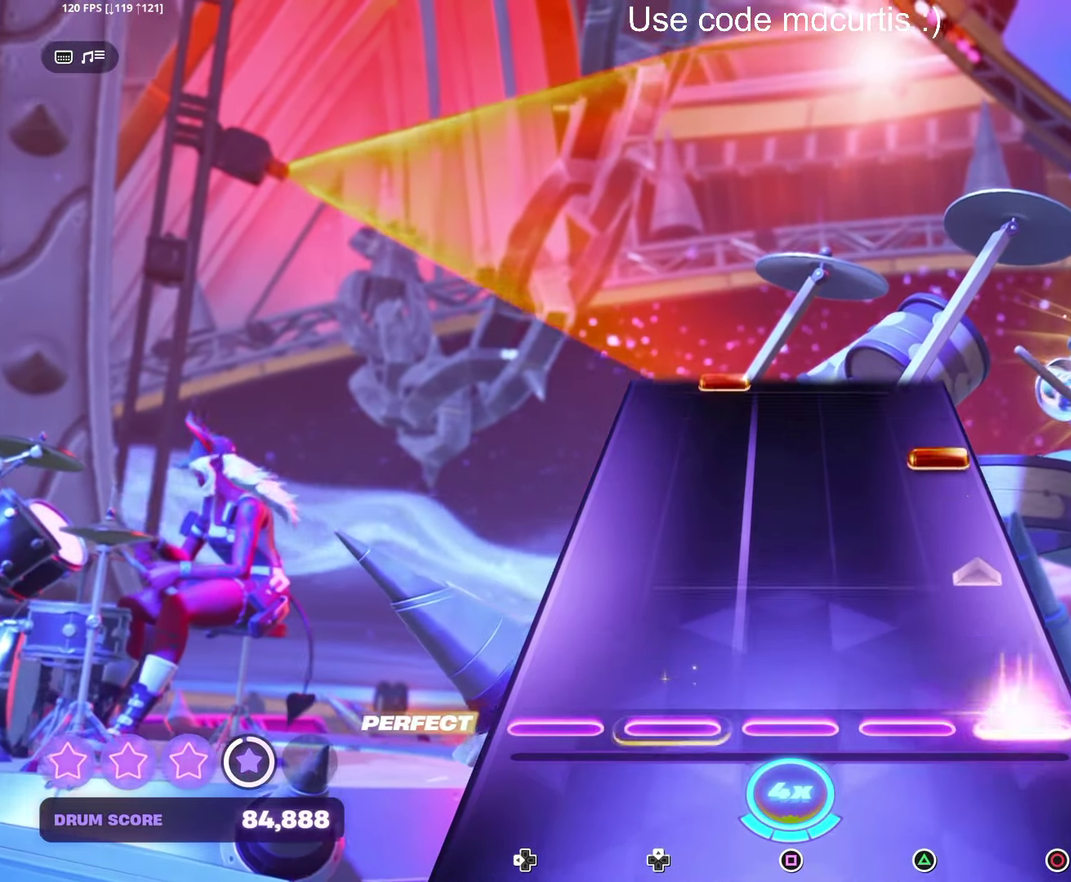
{"buttons": ["DPAD_UP"], "events": [[150, "CIRCLE", "up"], [316, "CIRCLE", "down"], [433, "CIRCLE", "up"], [500, "DPAD_UP", "down"]]}
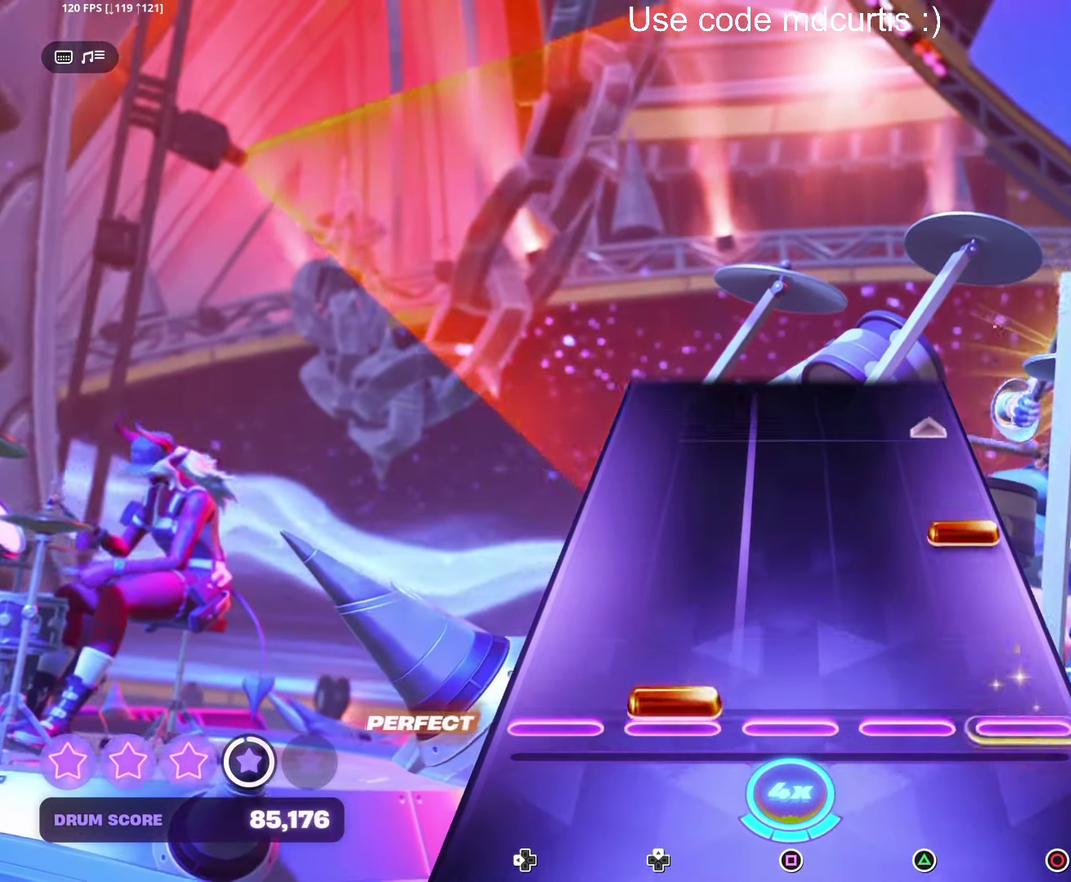
{"buttons": [], "events": [[100, "DPAD_UP", "up"], [200, "CIRCLE", "down"], [400, "CIRCLE", "up"]]}
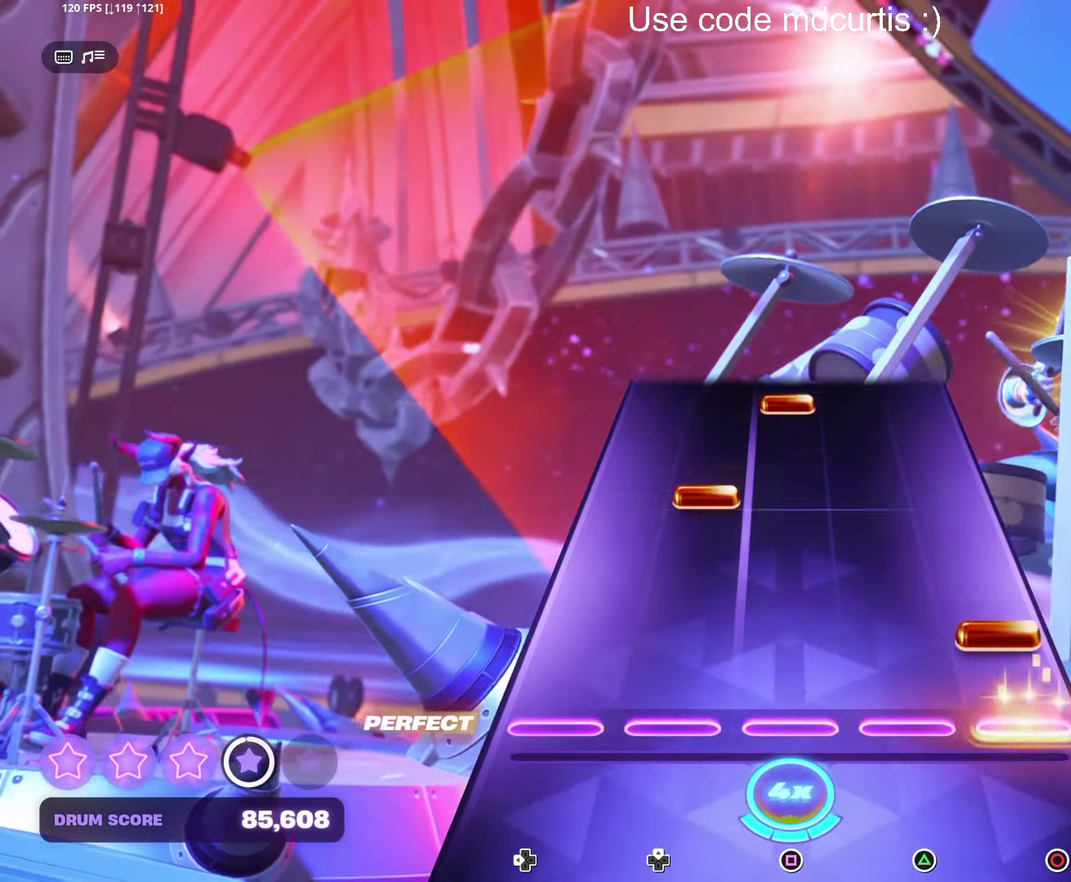
{"buttons": ["SQUARE"], "events": [[83, "CIRCLE", "down"], [200, "CIRCLE", "up"], [266, "DPAD_UP", "down"], [350, "DPAD_UP", "up"], [450, "SQUARE", "down"]]}
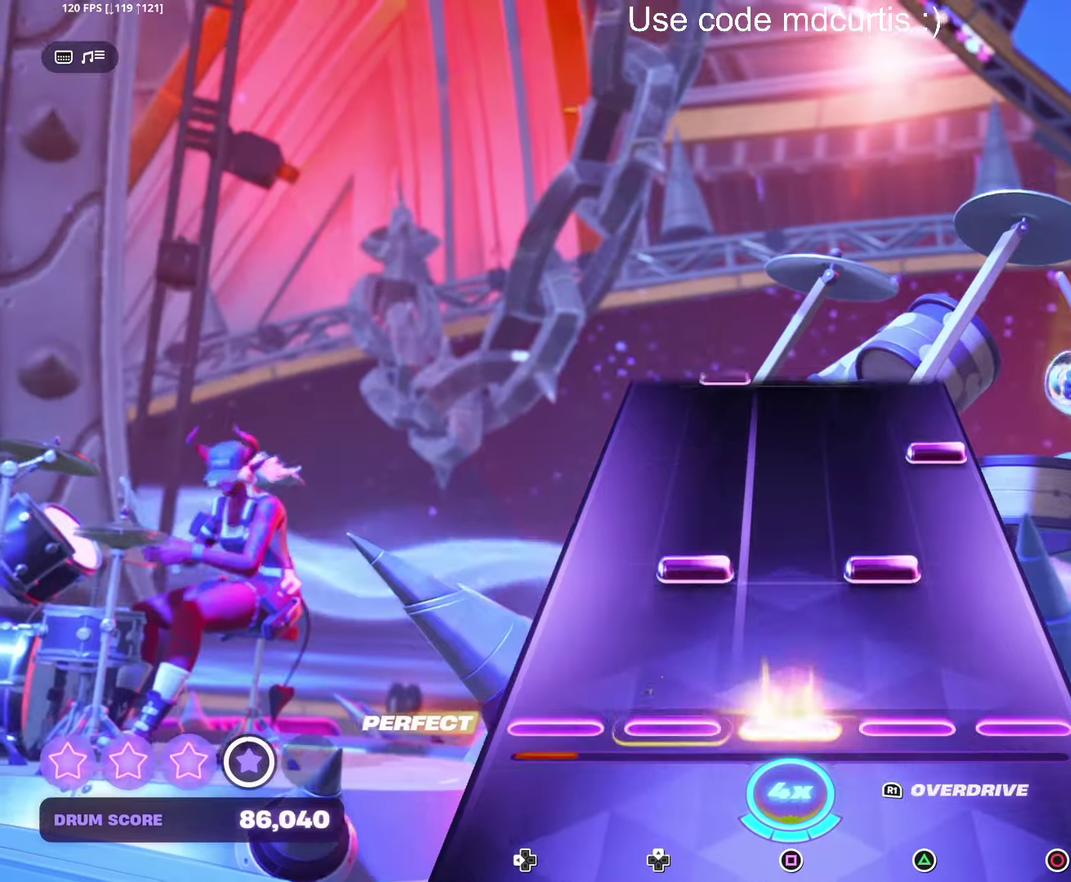
{"buttons": [], "events": [[33, "SQUARE", "up"], [150, "DPAD_UP", "down"], [150, "TRIANGLE", "down"], [233, "DPAD_UP", "up"], [233, "TRIANGLE", "up"], [333, "CIRCLE", "down"], [450, "CIRCLE", "up"]]}
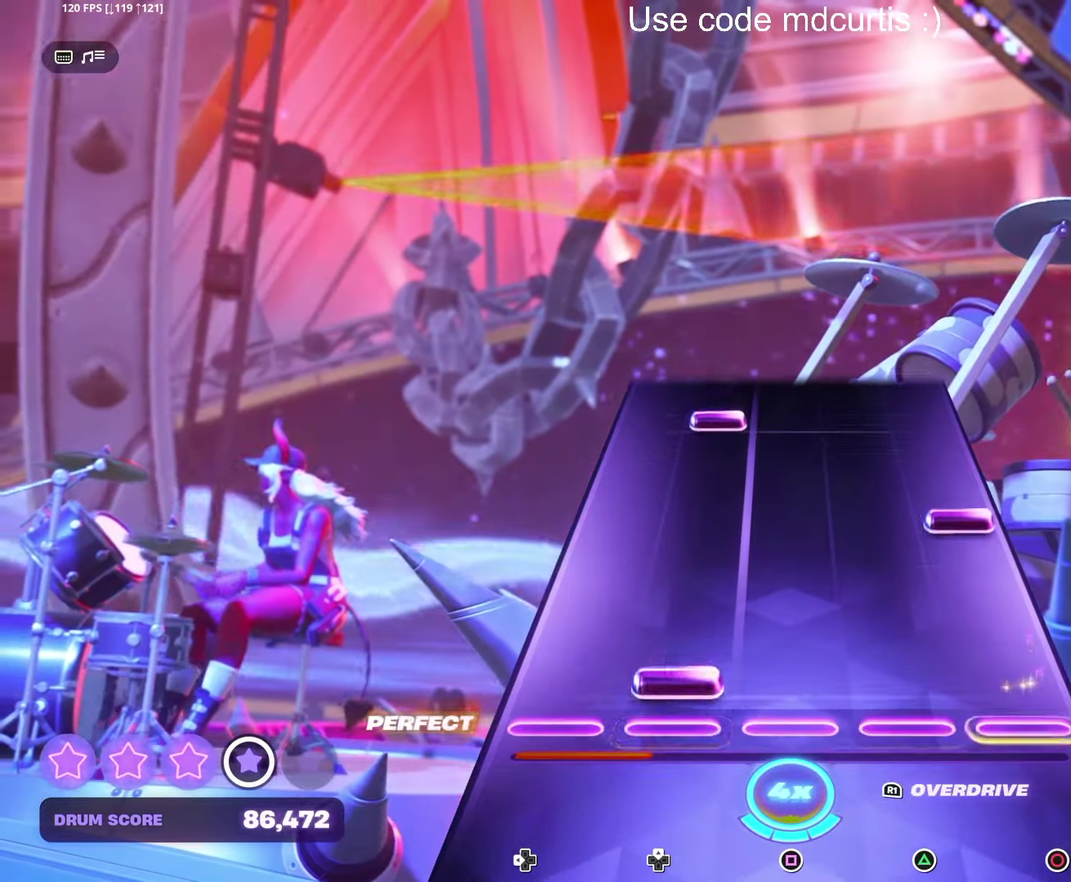
{"buttons": [], "events": [[17, "DPAD_UP", "down"], [117, "DPAD_UP", "up"], [233, "CIRCLE", "down"], [350, "CIRCLE", "up"], [400, "DPAD_UP", "down"], [500, "DPAD_UP", "up"]]}
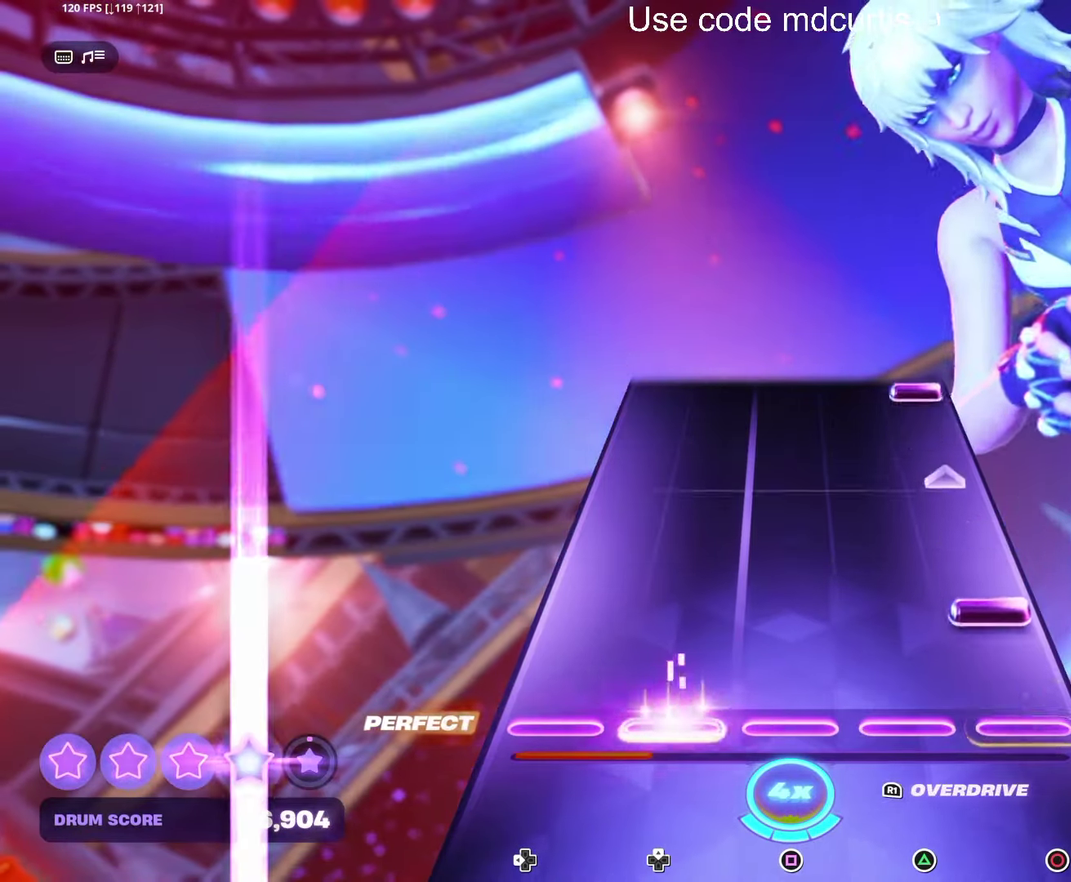
{"buttons": ["CIRCLE"], "events": [[100, "CIRCLE", "down"], [300, "CIRCLE", "up"], [483, "CIRCLE", "down"]]}
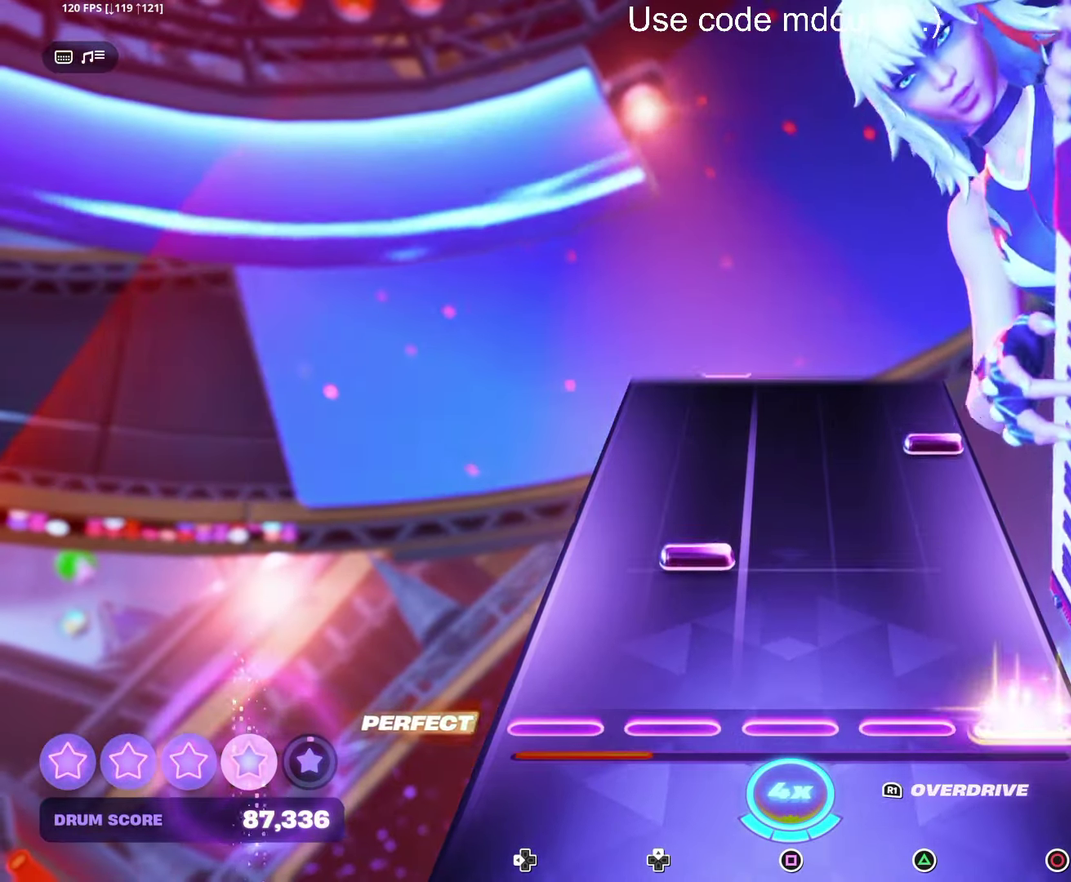
{"buttons": [], "events": [[83, "CIRCLE", "up"], [167, "DPAD_UP", "down"], [267, "DPAD_UP", "up"], [350, "CIRCLE", "down"], [467, "CIRCLE", "up"]]}
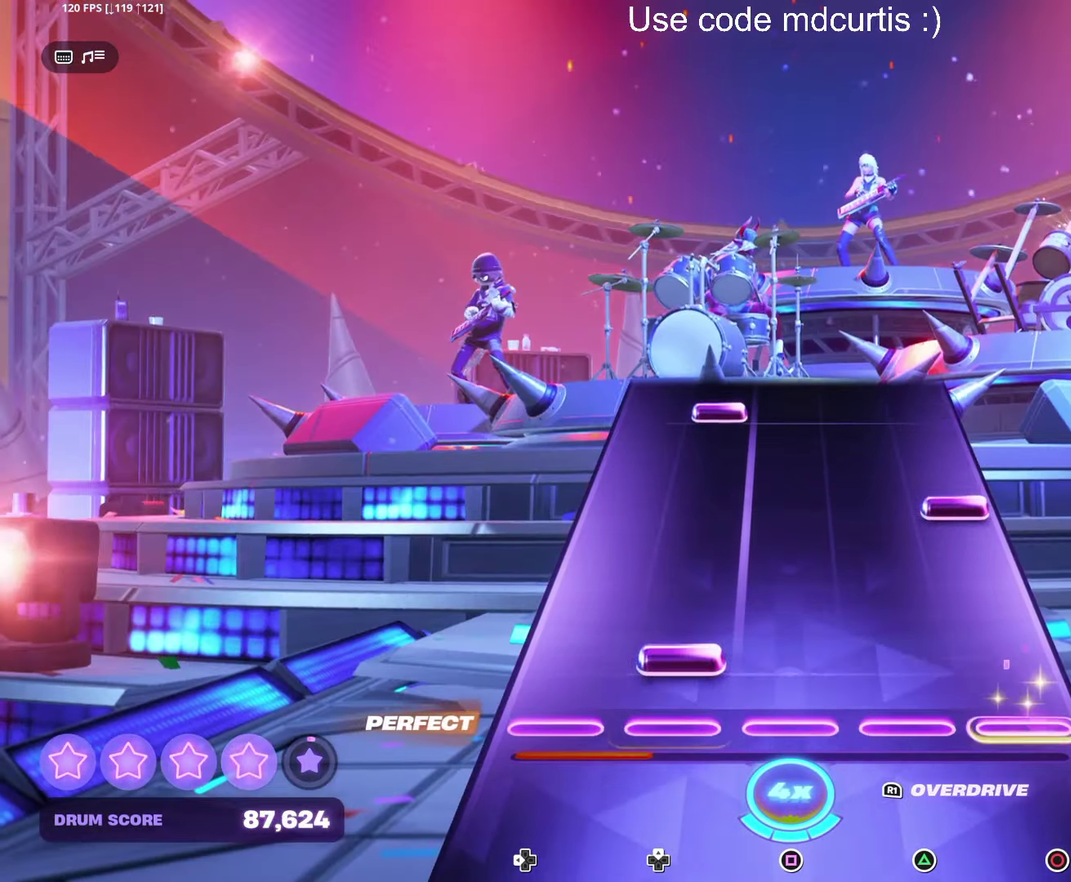
{"buttons": ["DPAD_UP"], "events": [[50, "DPAD_UP", "down"], [150, "DPAD_UP", "up"], [250, "CIRCLE", "down"], [367, "CIRCLE", "up"], [433, "DPAD_UP", "down"]]}
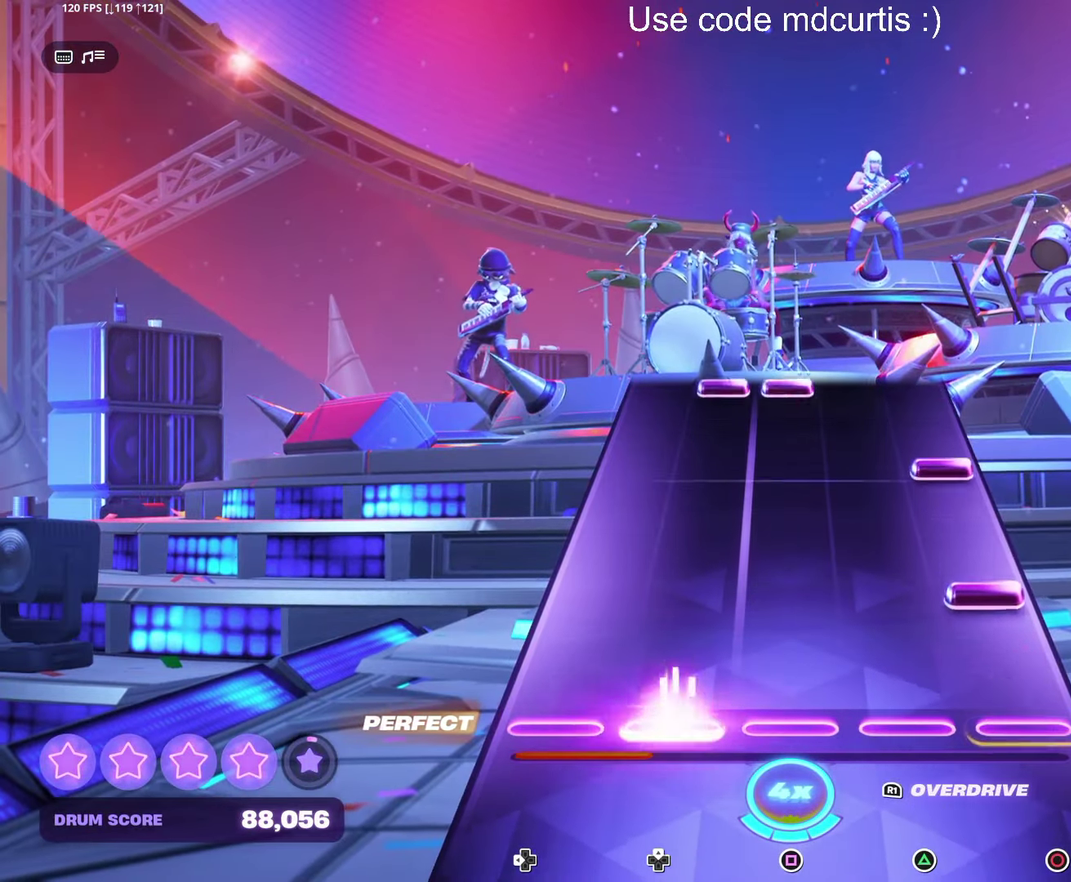
{"buttons": ["DPAD_UP"], "events": [[33, "DPAD_UP", "up"], [150, "CIRCLE", "down"], [233, "CIRCLE", "up"], [317, "CIRCLE", "down"], [417, "CIRCLE", "up"], [500, "DPAD_UP", "down"]]}
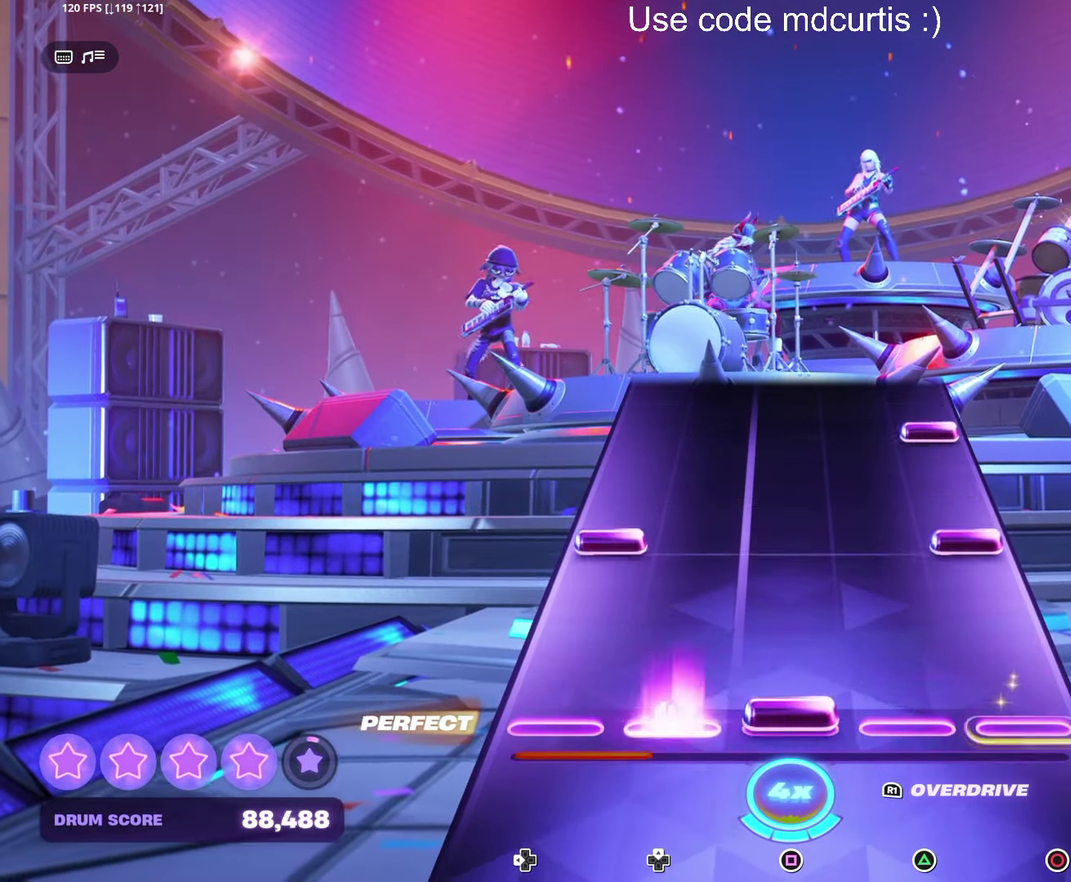
{"buttons": [], "events": [[17, "SQUARE", "down"], [83, "DPAD_UP", "up"], [117, "SQUARE", "up"], [183, "CIRCLE", "down"], [200, "DPAD_LEFT", "down"], [283, "CIRCLE", "up"], [283, "DPAD_LEFT", "up"], [383, "CIRCLE", "down"], [500, "CIRCLE", "up"]]}
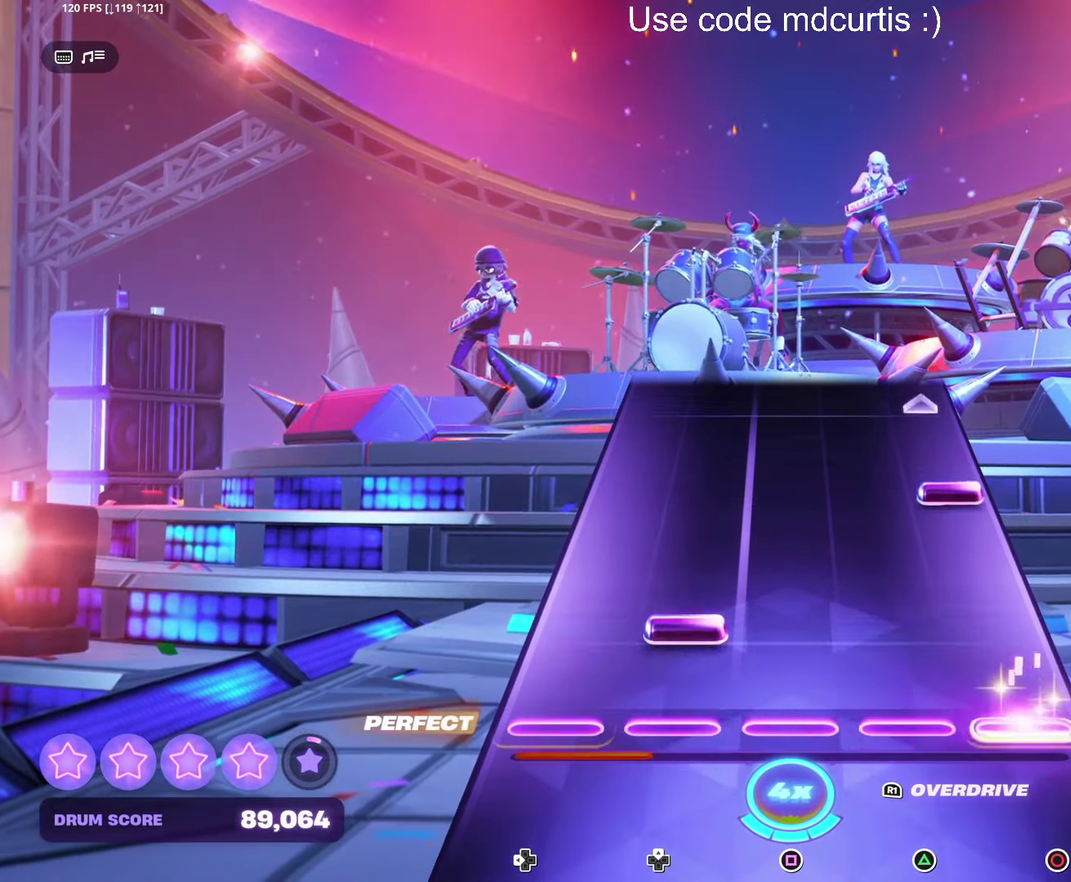
{"buttons": [], "events": [[83, "DPAD_UP", "down"], [183, "DPAD_UP", "up"], [283, "CIRCLE", "down"], [467, "CIRCLE", "up"]]}
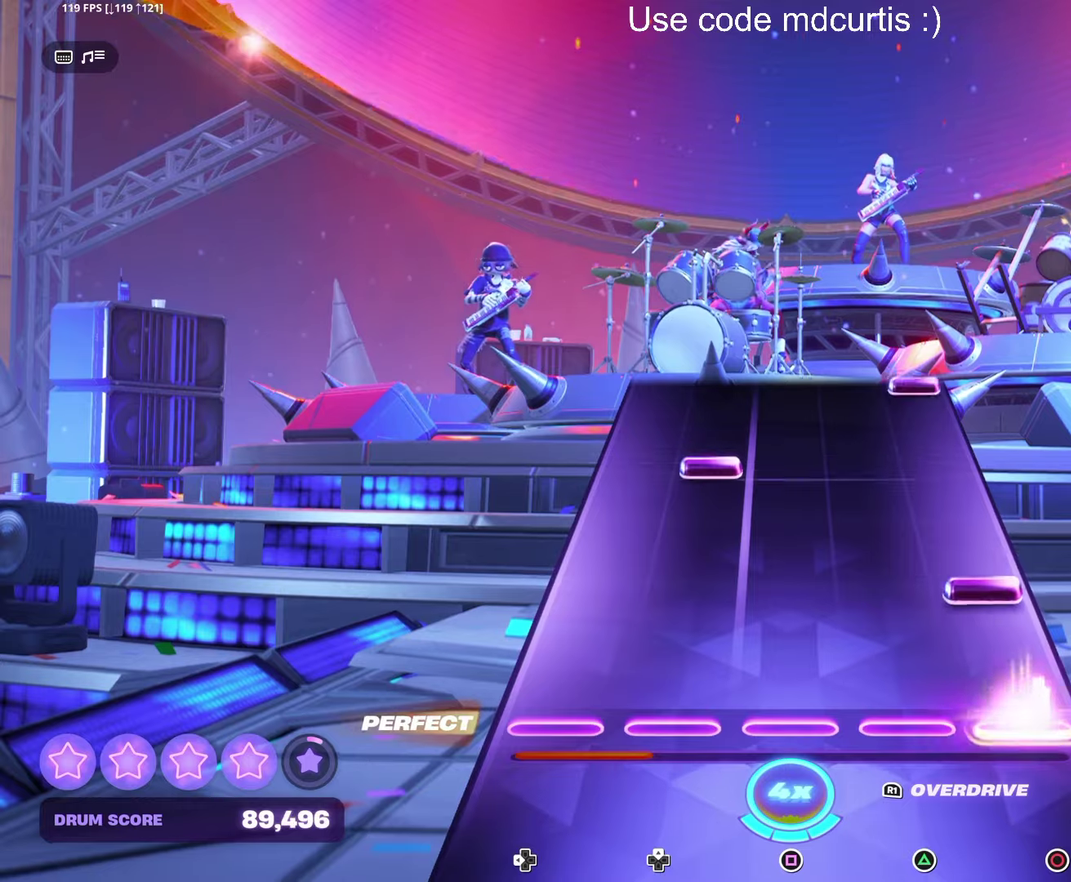
{"buttons": [], "events": [[150, "CIRCLE", "down"], [267, "CIRCLE", "up"], [317, "DPAD_UP", "down"], [417, "DPAD_UP", "up"]]}
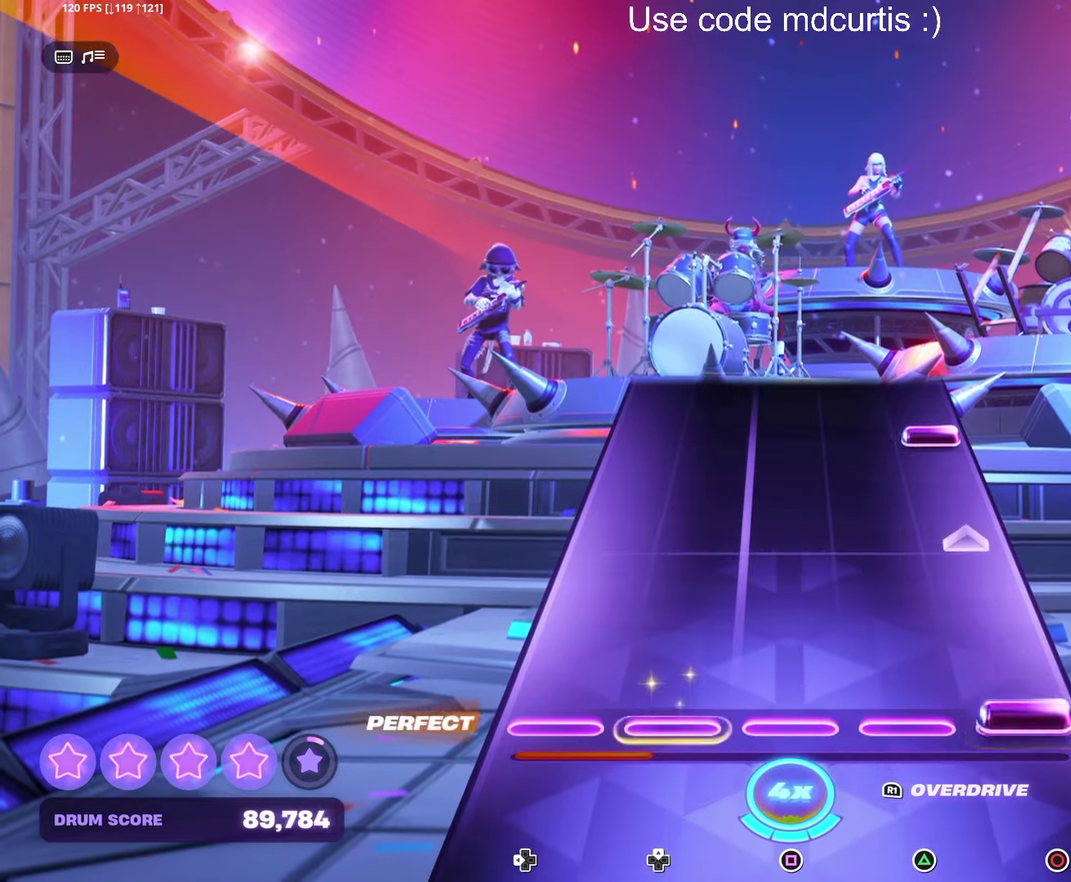
{"buttons": [], "events": [[17, "CIRCLE", "down"], [200, "CIRCLE", "up"], [384, "CIRCLE", "down"], [500, "CIRCLE", "up"]]}
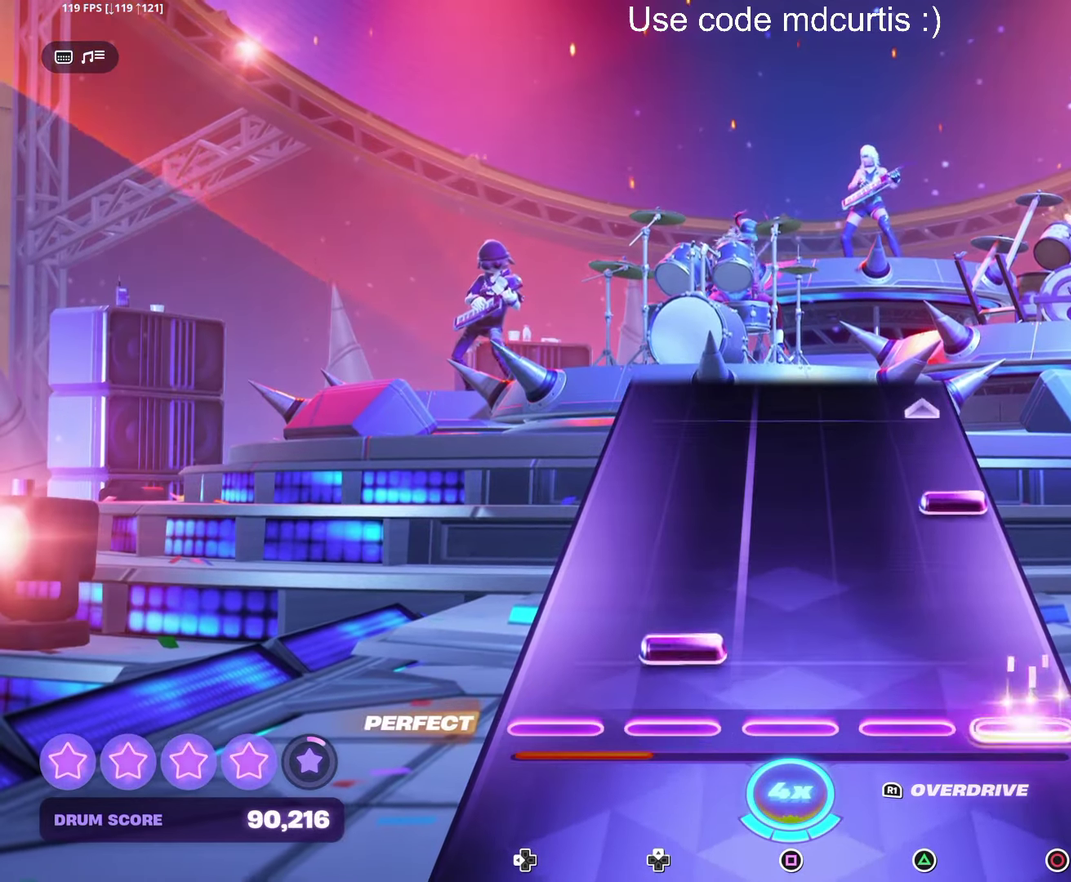
{"buttons": [], "events": [[84, "DPAD_UP", "down"], [184, "DPAD_UP", "up"], [267, "CIRCLE", "down"], [450, "CIRCLE", "up"]]}
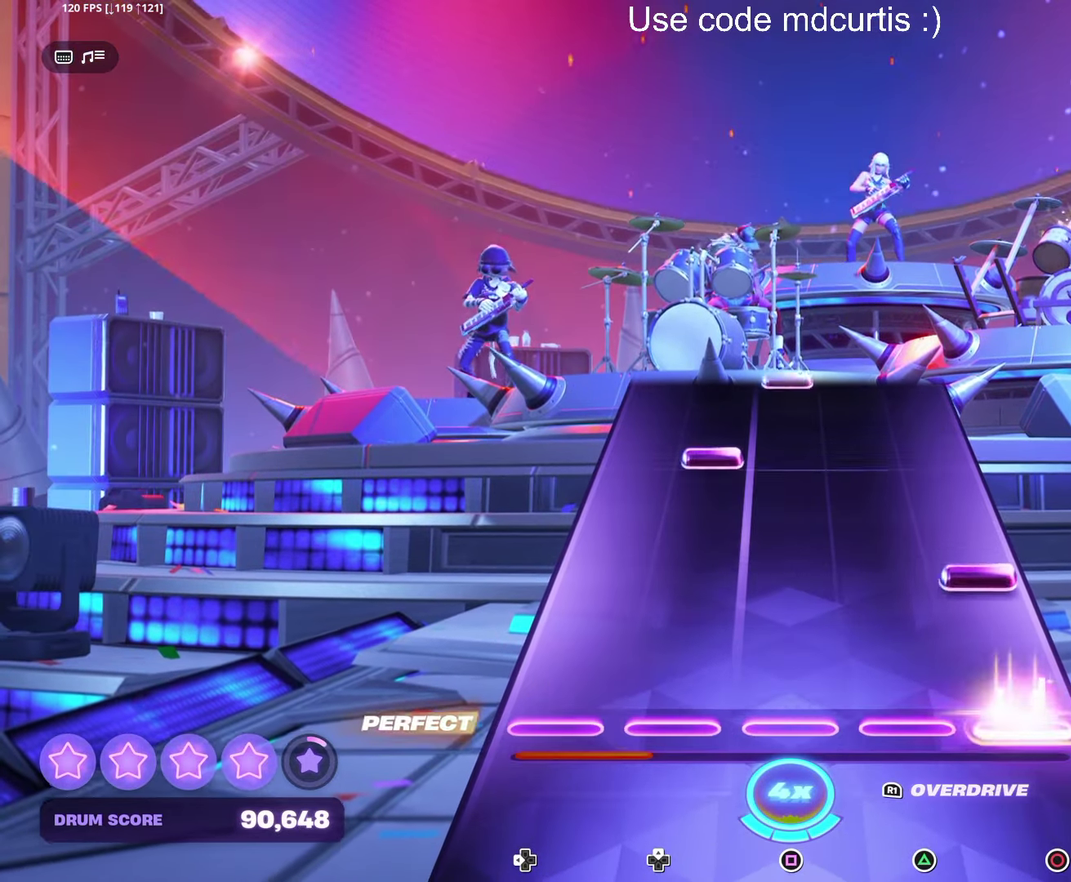
{"buttons": ["SQUARE"], "events": [[150, "CIRCLE", "down"], [267, "CIRCLE", "up"], [334, "DPAD_UP", "down"], [417, "DPAD_UP", "up"], [500, "SQUARE", "down"]]}
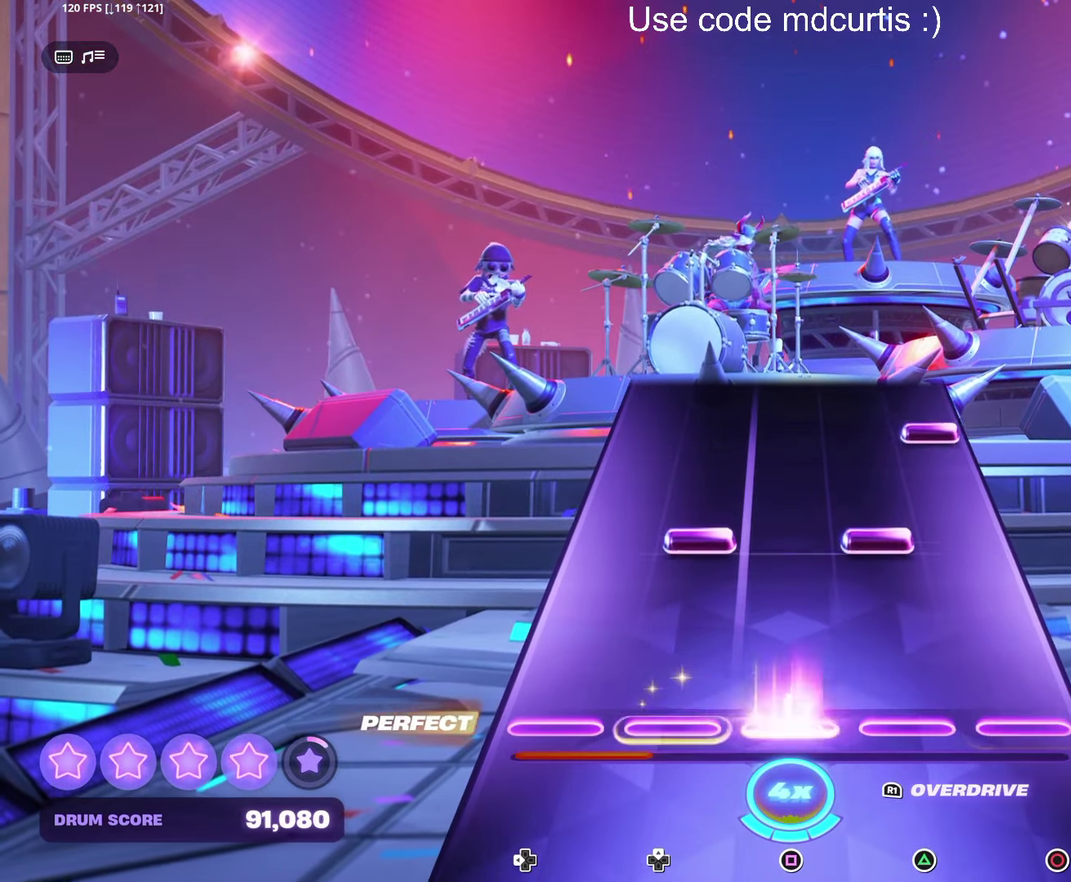
{"buttons": [], "events": [[100, "SQUARE", "up"], [217, "R1", "down"], [284, "R1", "up"], [384, "CIRCLE", "down"], [484, "CIRCLE", "up"]]}
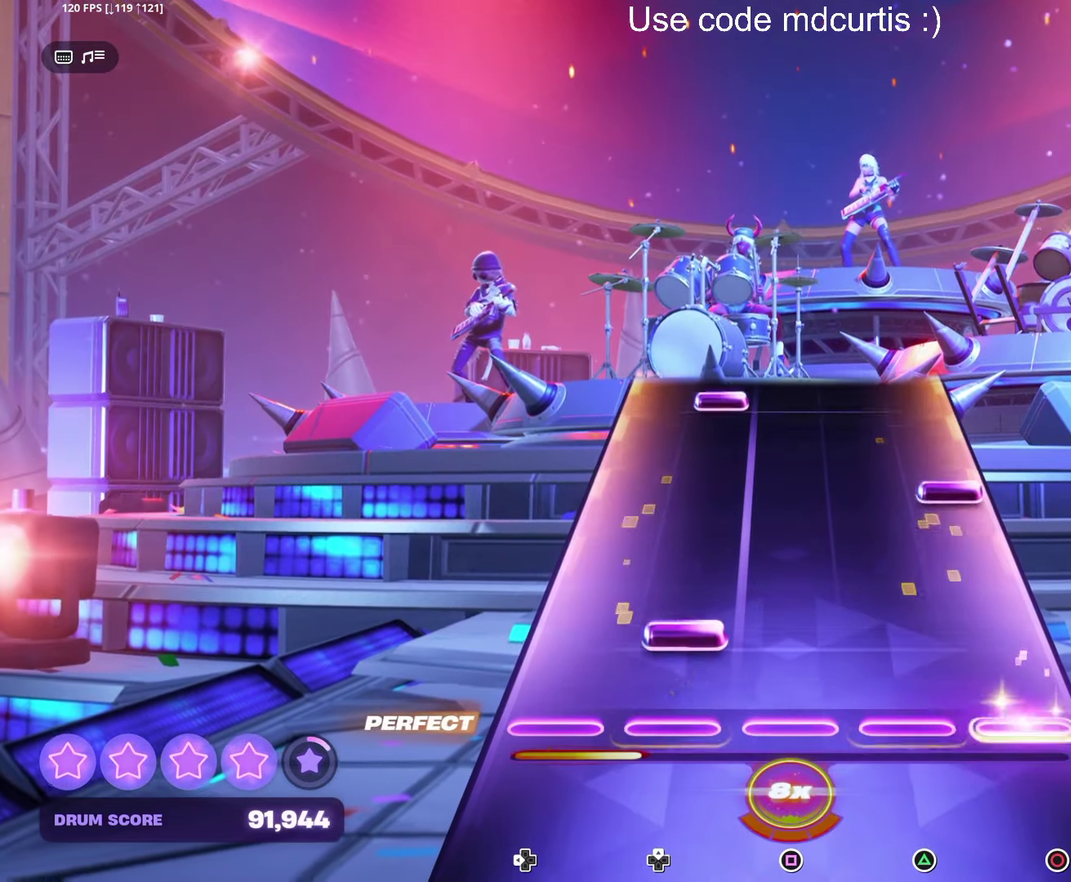
{"buttons": ["DPAD_UP"], "events": [[84, "DPAD_UP", "down"], [184, "DPAD_UP", "up"], [284, "CIRCLE", "down"], [400, "CIRCLE", "up"], [484, "DPAD_UP", "down"]]}
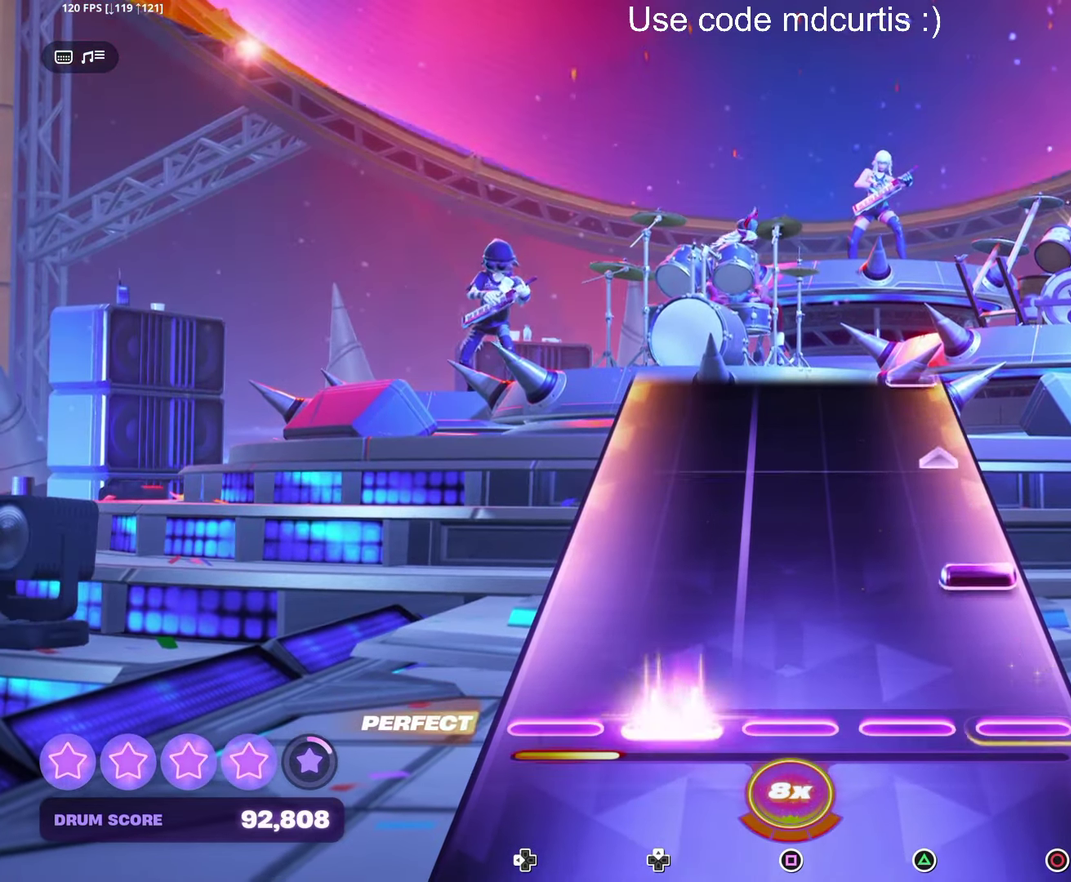
{"buttons": [], "events": [[67, "DPAD_UP", "up"], [150, "CIRCLE", "down"], [367, "CIRCLE", "up"]]}
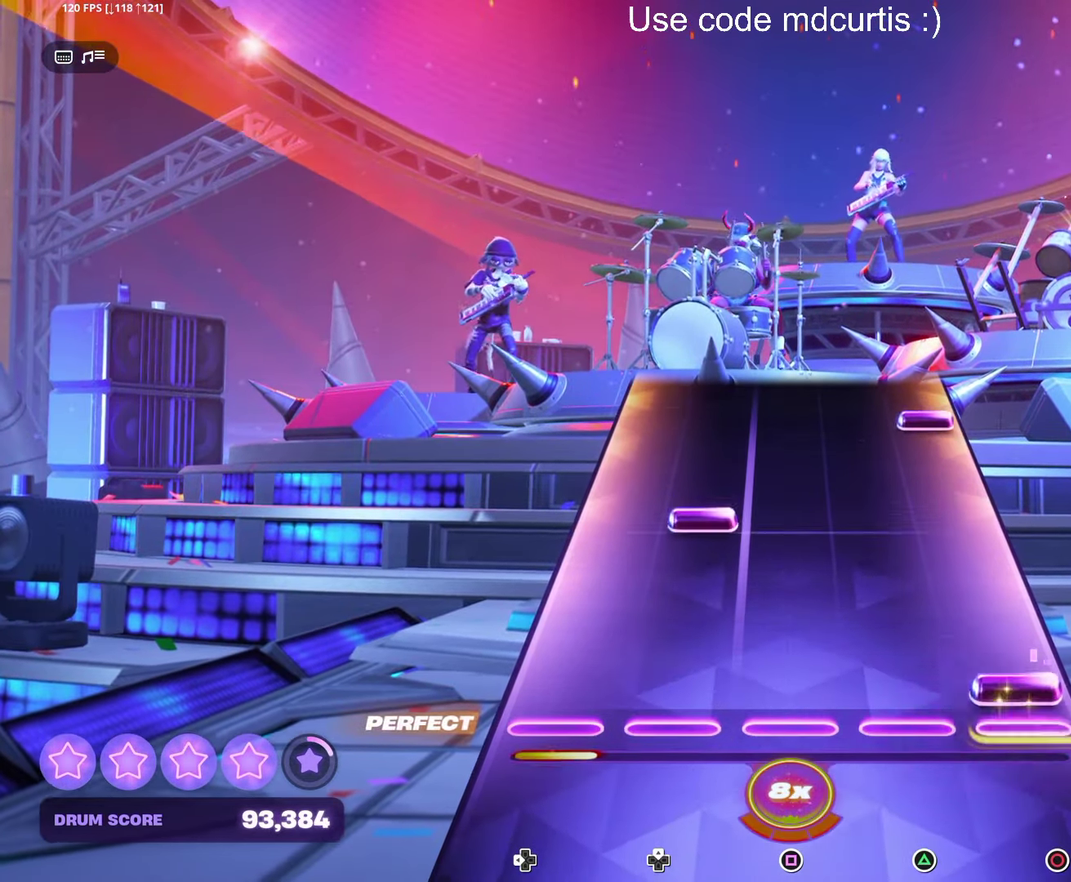
{"buttons": ["CIRCLE"], "events": [[34, "CIRCLE", "down"], [150, "CIRCLE", "up"], [233, "DPAD_UP", "down"], [316, "DPAD_UP", "up"], [433, "CIRCLE", "down"]]}
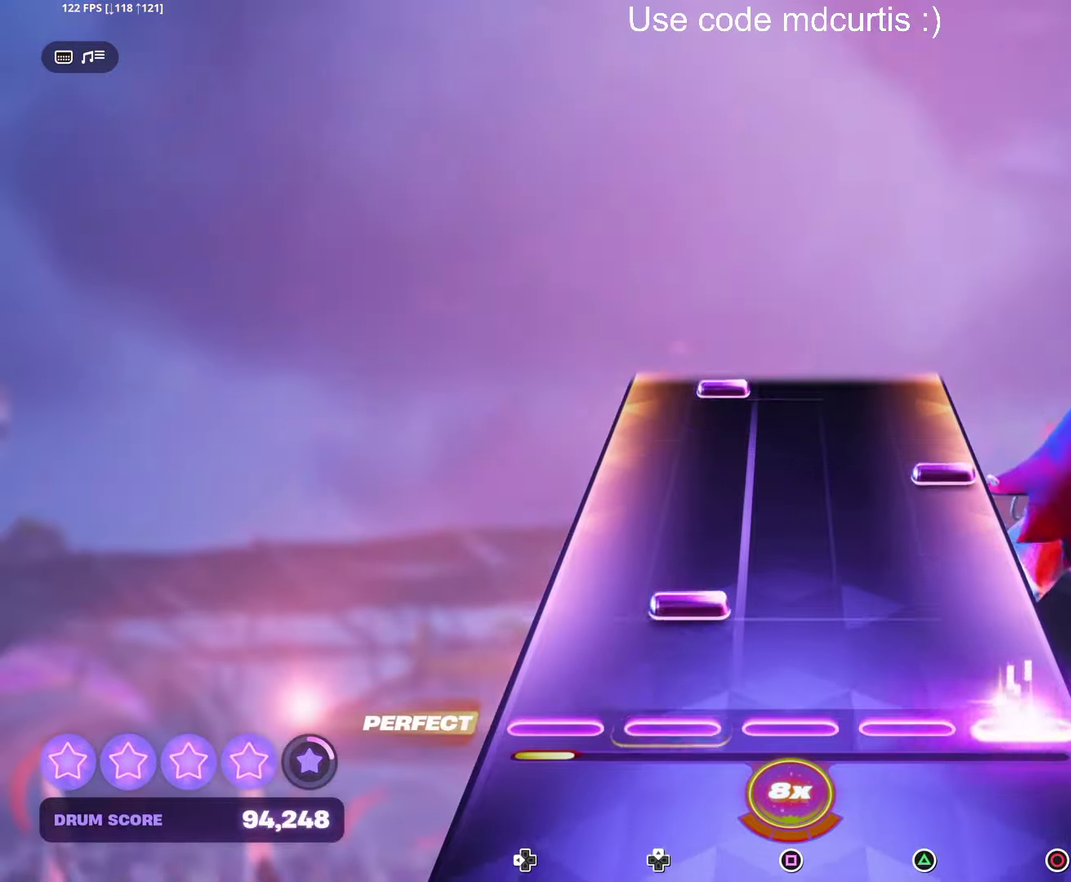
{"buttons": ["DPAD_UP"], "events": [[50, "CIRCLE", "up"], [116, "DPAD_UP", "down"], [216, "DPAD_UP", "up"], [300, "CIRCLE", "down"], [433, "CIRCLE", "up"], [500, "DPAD_UP", "down"]]}
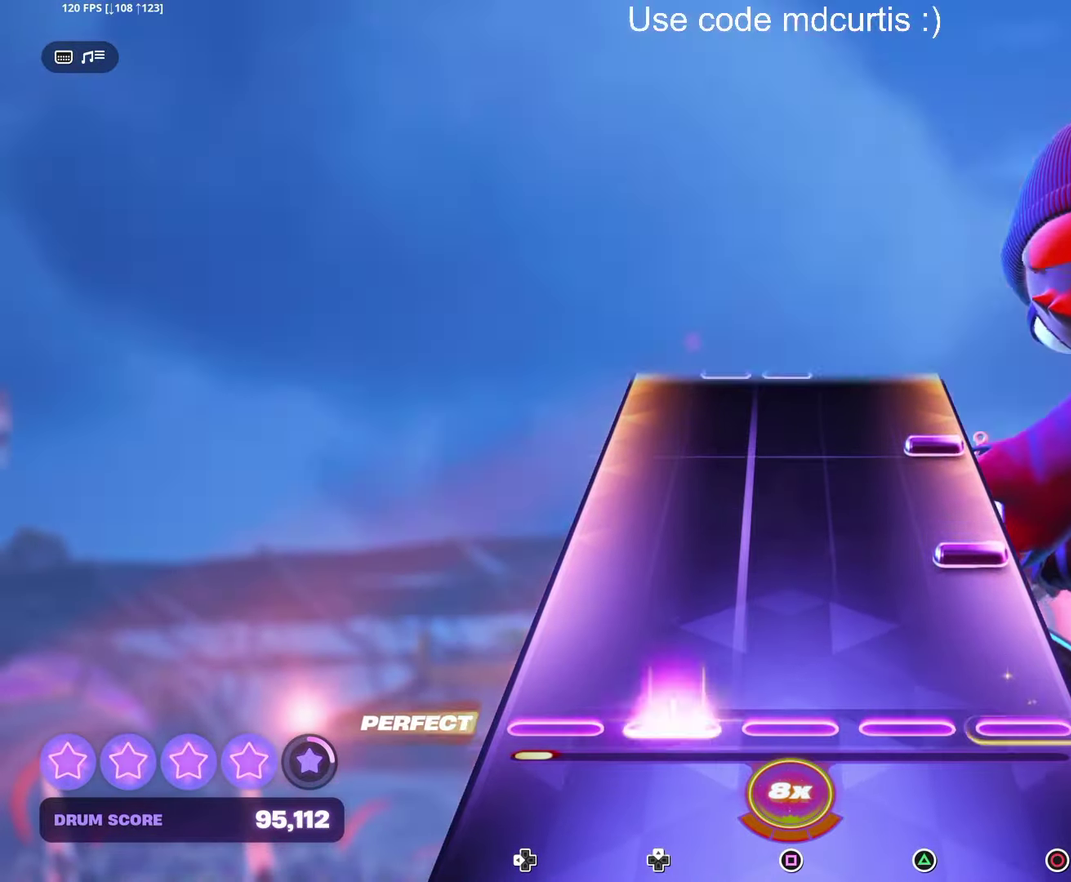
{"buttons": [], "events": [[83, "DPAD_UP", "up"], [183, "CIRCLE", "down"], [300, "CIRCLE", "up"], [366, "CIRCLE", "down"], [466, "CIRCLE", "up"]]}
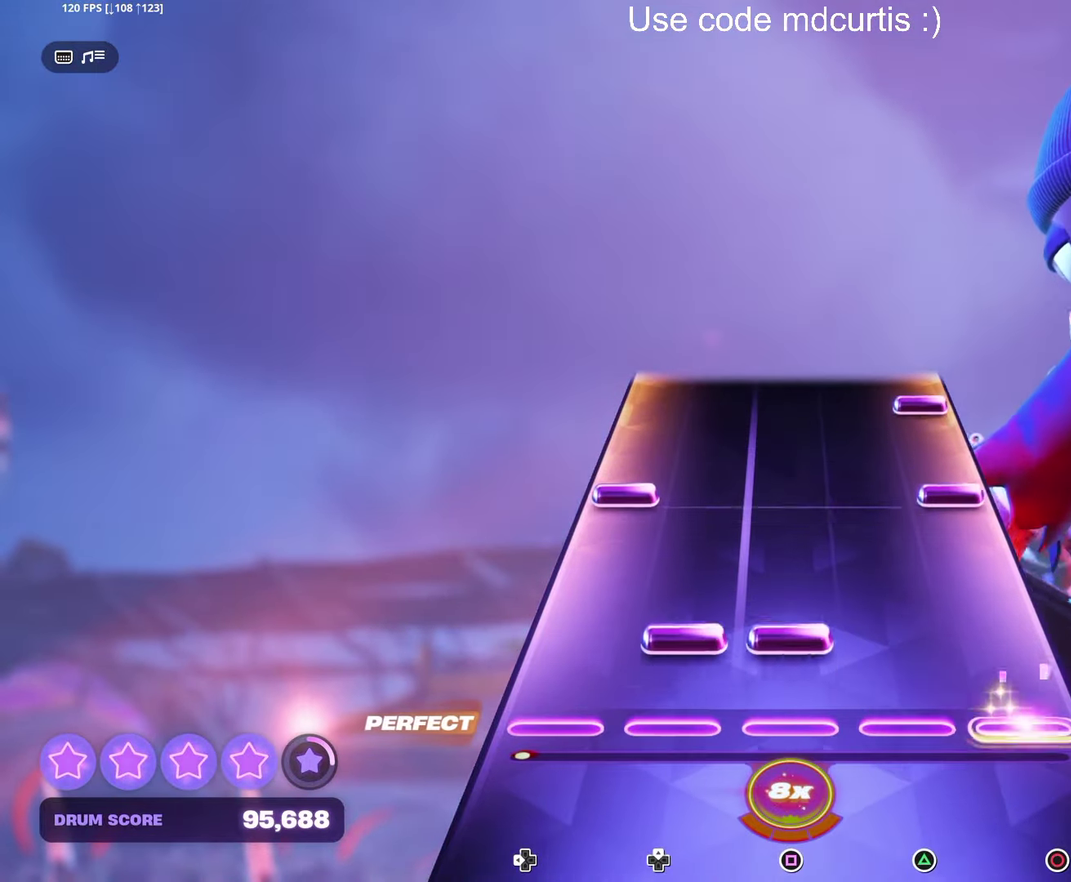
{"buttons": ["CIRCLE"], "events": [[50, "DPAD_UP", "down"], [66, "SQUARE", "down"], [150, "DPAD_UP", "up"], [166, "SQUARE", "up"], [233, "CIRCLE", "down"], [250, "DPAD_LEFT", "down"], [333, "CIRCLE", "up"], [333, "DPAD_LEFT", "up"], [433, "CIRCLE", "down"]]}
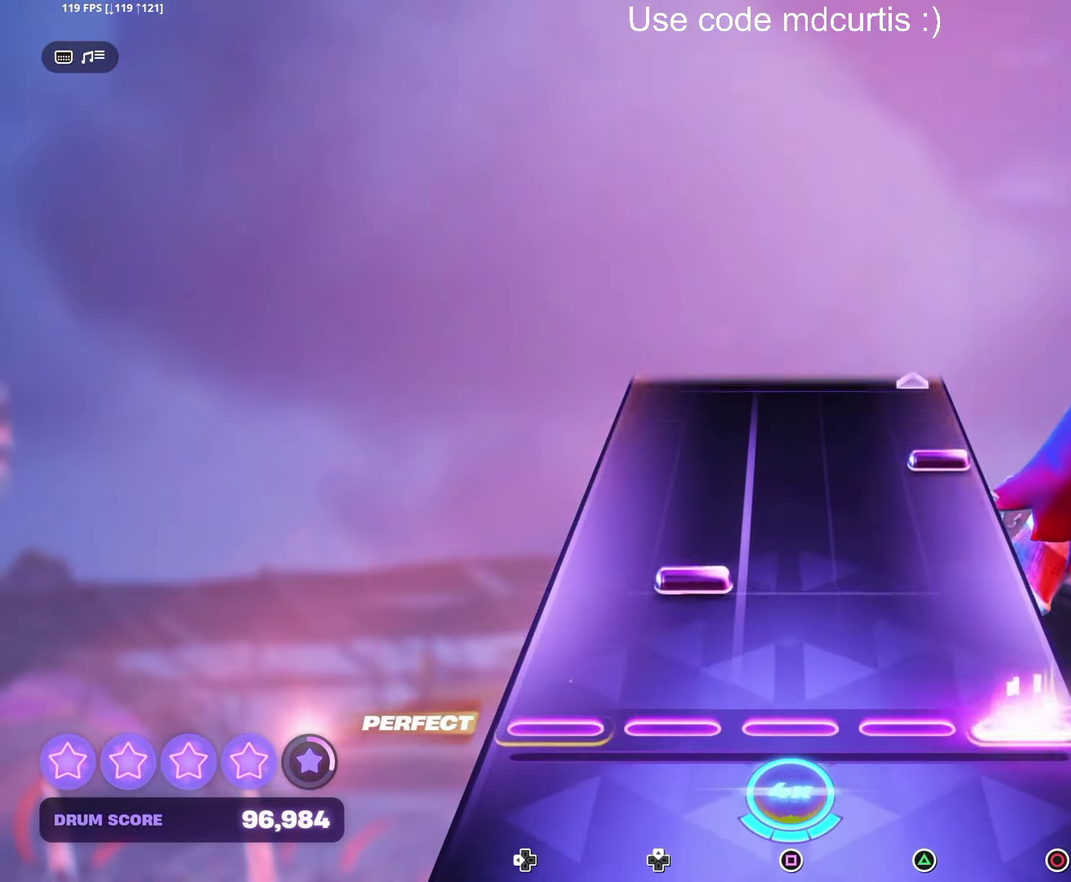
{"buttons": ["CIRCLE"], "events": [[33, "CIRCLE", "up"], [116, "DPAD_UP", "down"], [216, "DPAD_UP", "up"], [333, "CIRCLE", "down"]]}